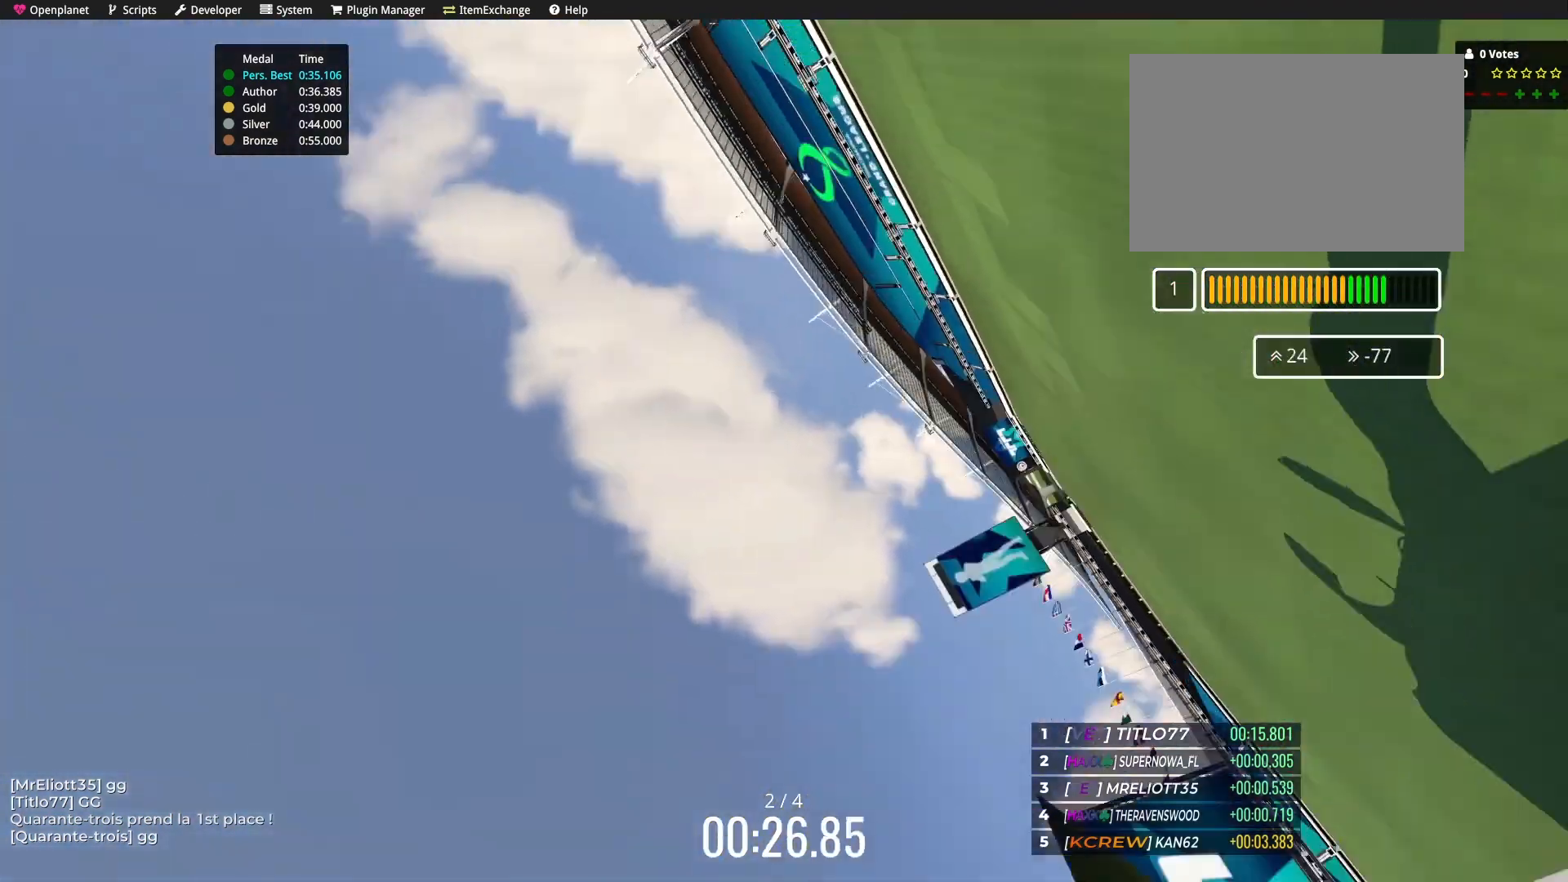
Gameplay with keyboard; each line is a JSON object with the keys held at the frame after it. "events" lists presses ("down") and releases ("up") of "down", "left", "right" and "up" between this image and that frame as [ms after this image, input, new state], when the widget could be followed in between. No other keys are recorded. Mouse input is not recorded.
{"keys": ["left", "up"], "events": [[134, "left", "down"], [134, "up", "down"]]}
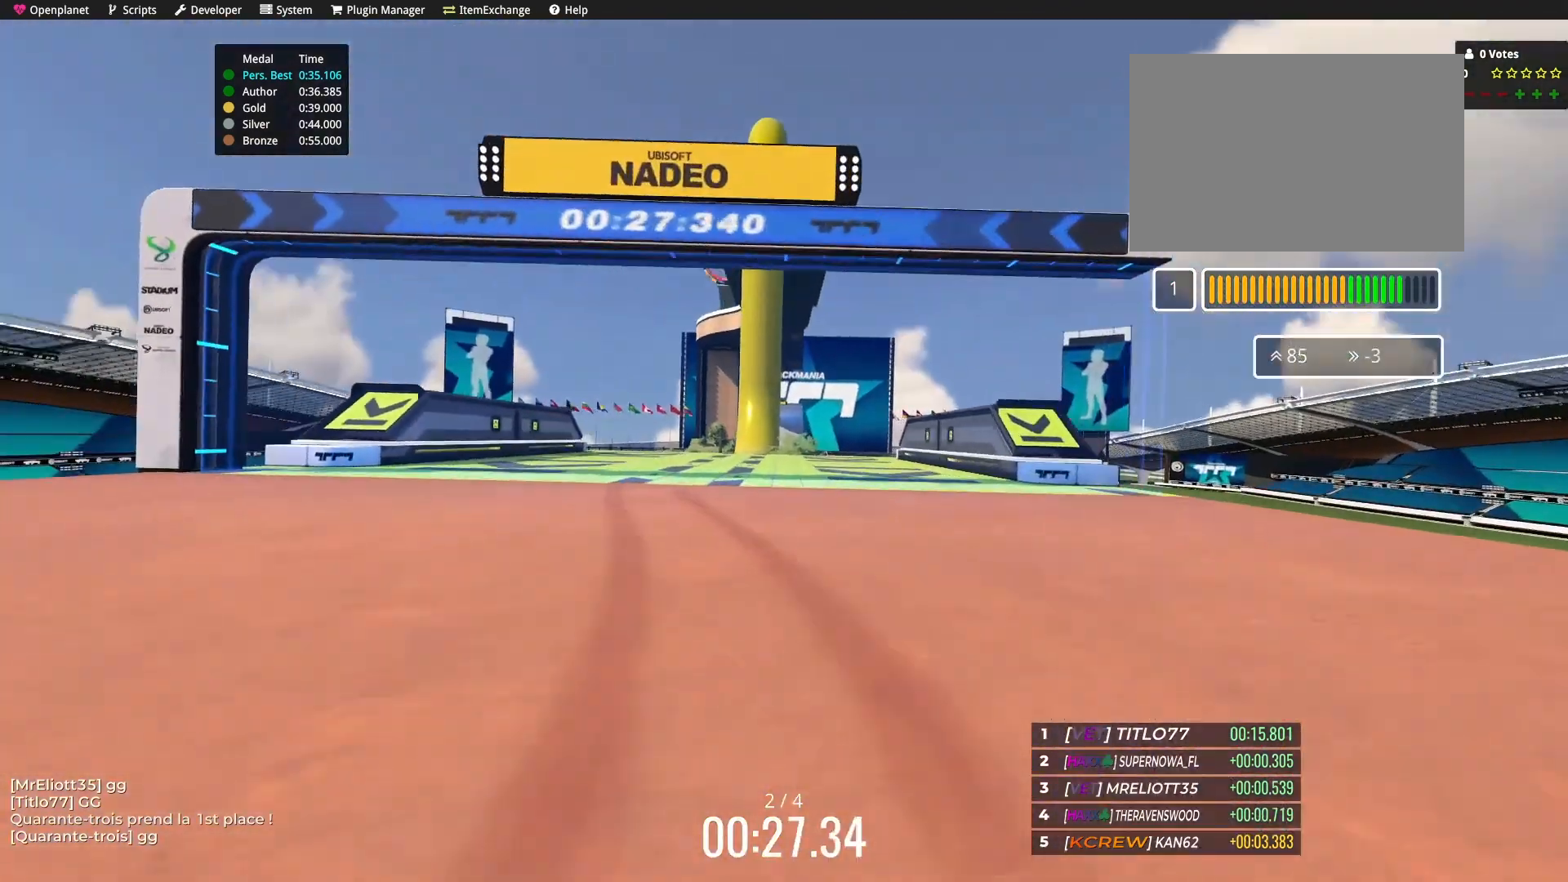
{"keys": ["right", "up"], "events": [[67, "left", "up"], [367, "right", "down"]]}
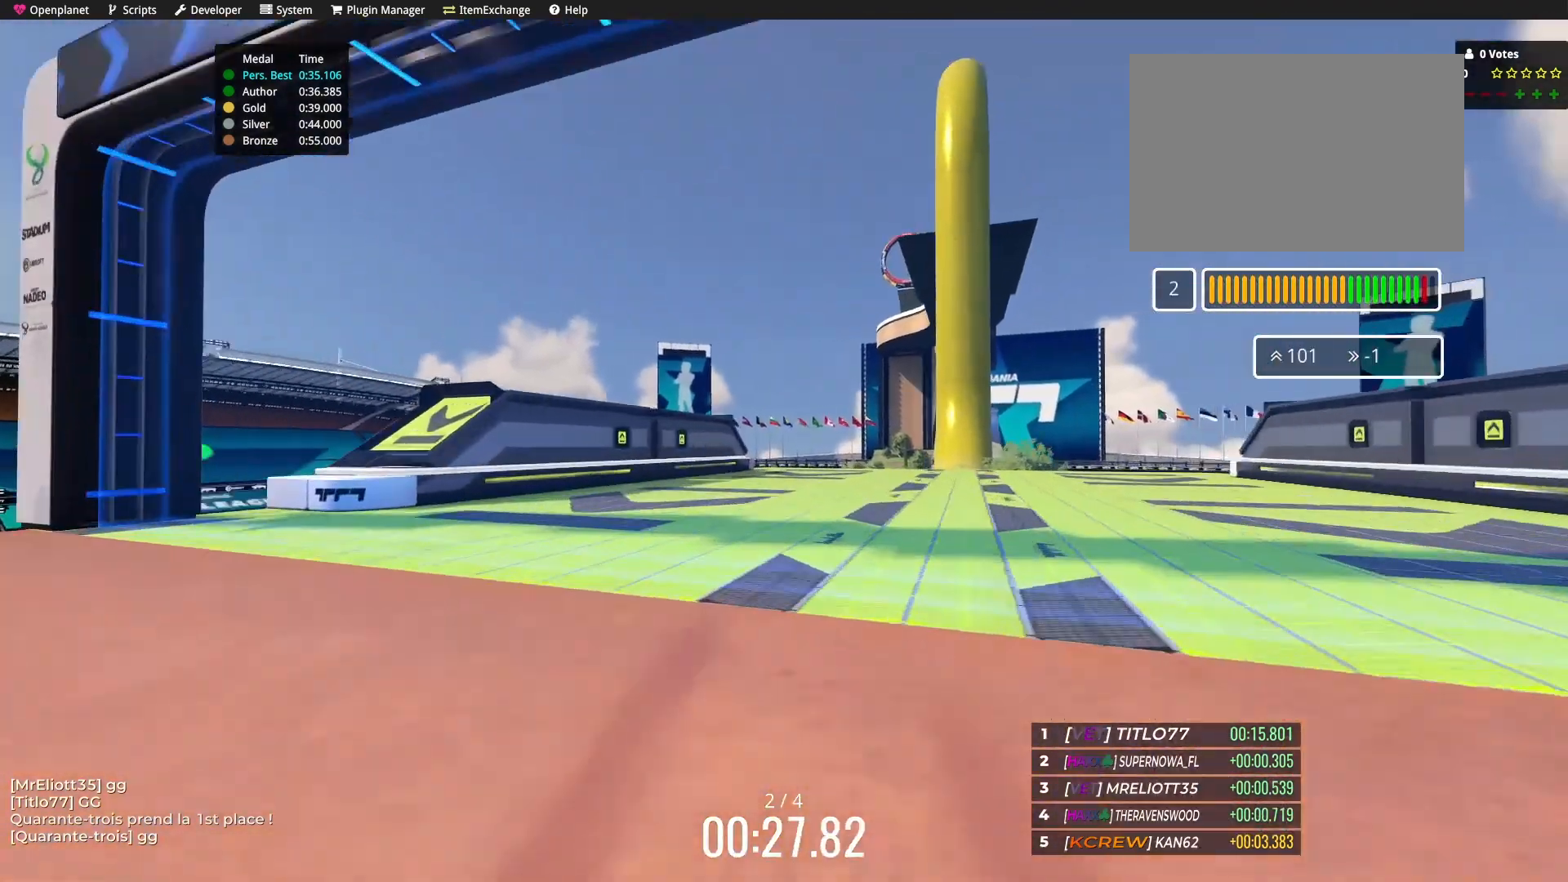
{"keys": ["up"], "events": [[134, "right", "up"], [267, "right", "down"], [367, "right", "up"]]}
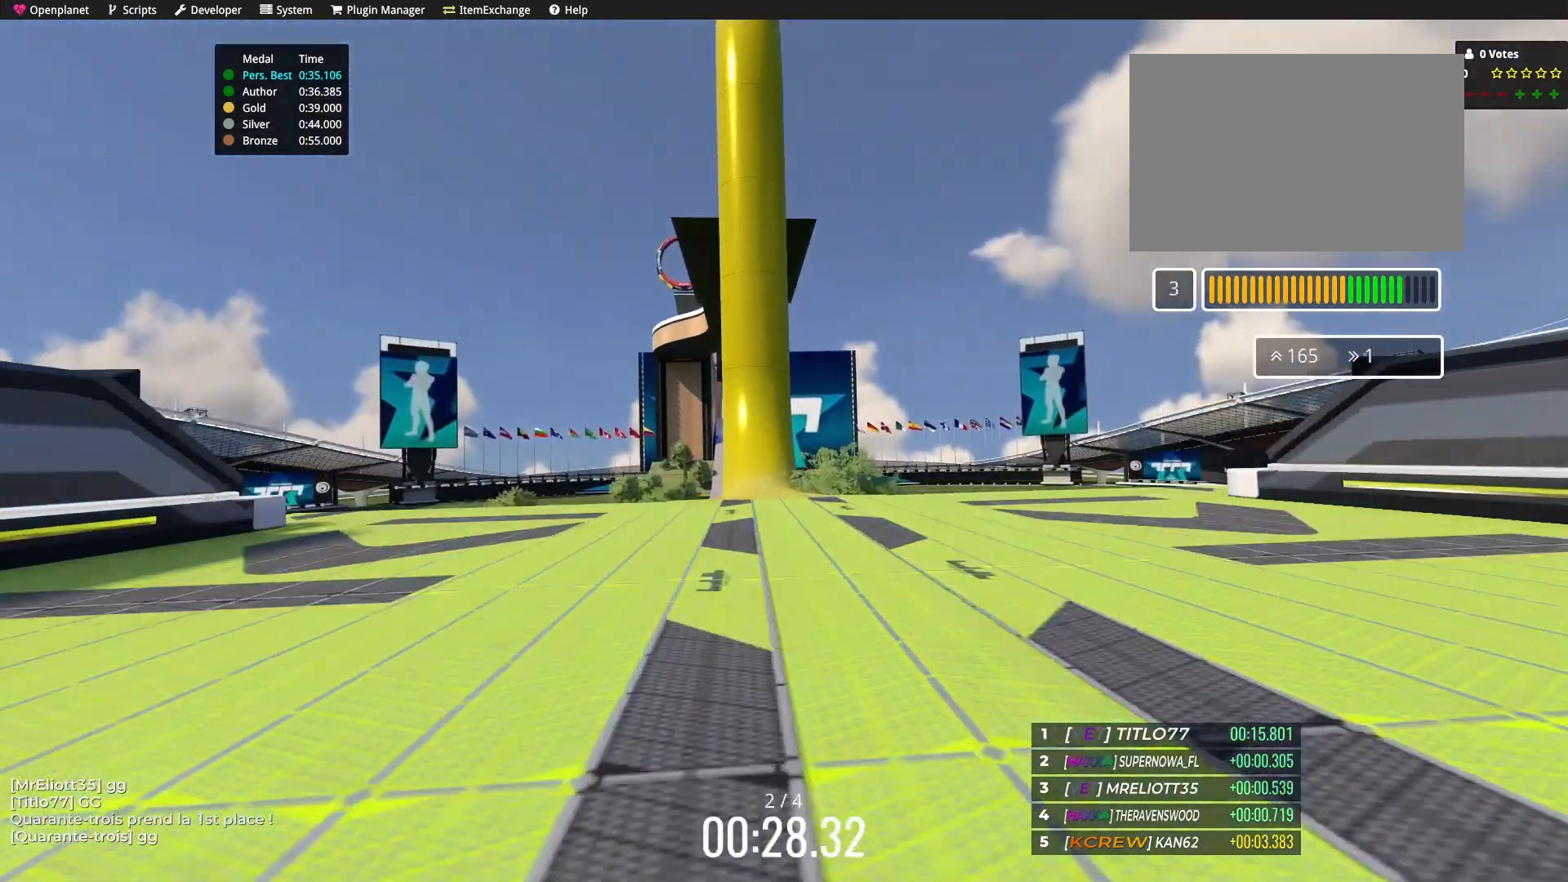
{"keys": [], "events": [[100, "left", "down"], [133, "up", "up"], [200, "left", "up"]]}
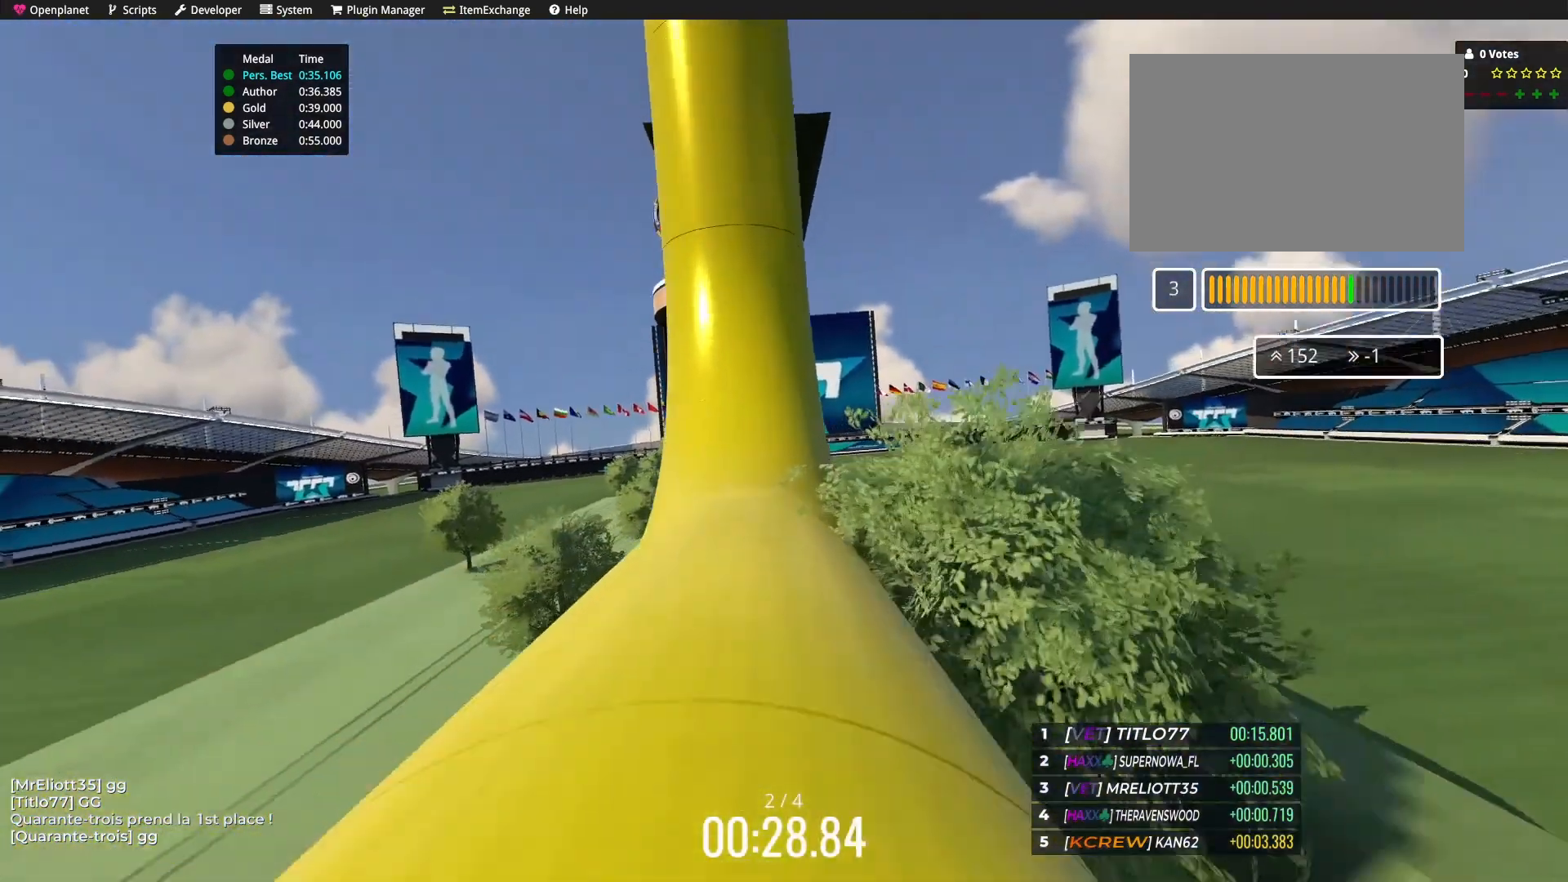
{"keys": [], "events": [[101, "left", "down"], [201, "left", "up"]]}
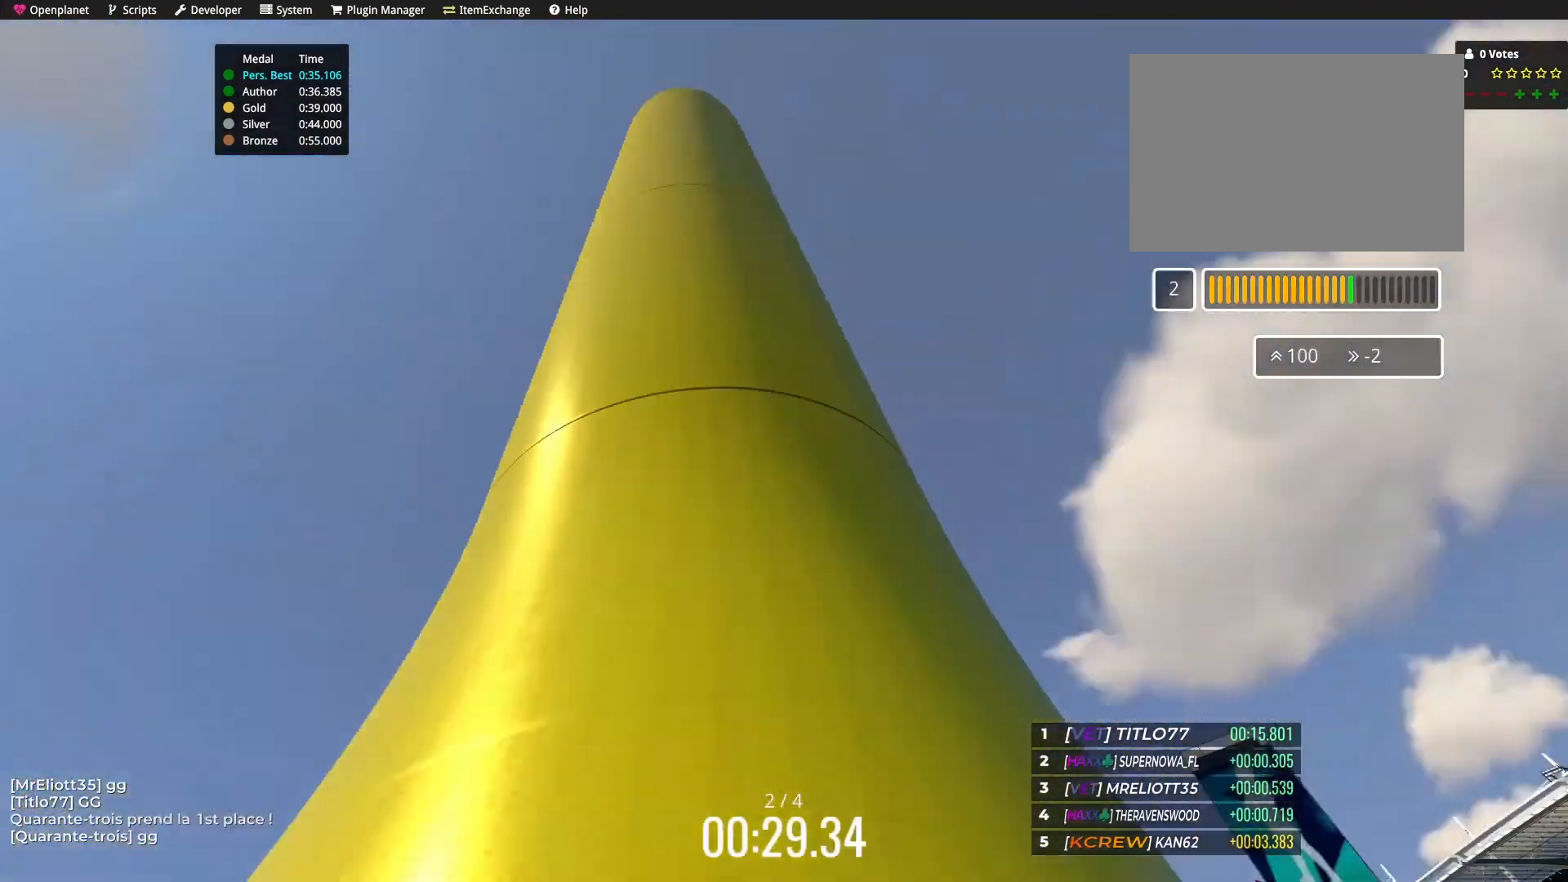
{"keys": ["up"], "events": [[133, "up", "down"], [267, "left", "down"], [400, "left", "up"]]}
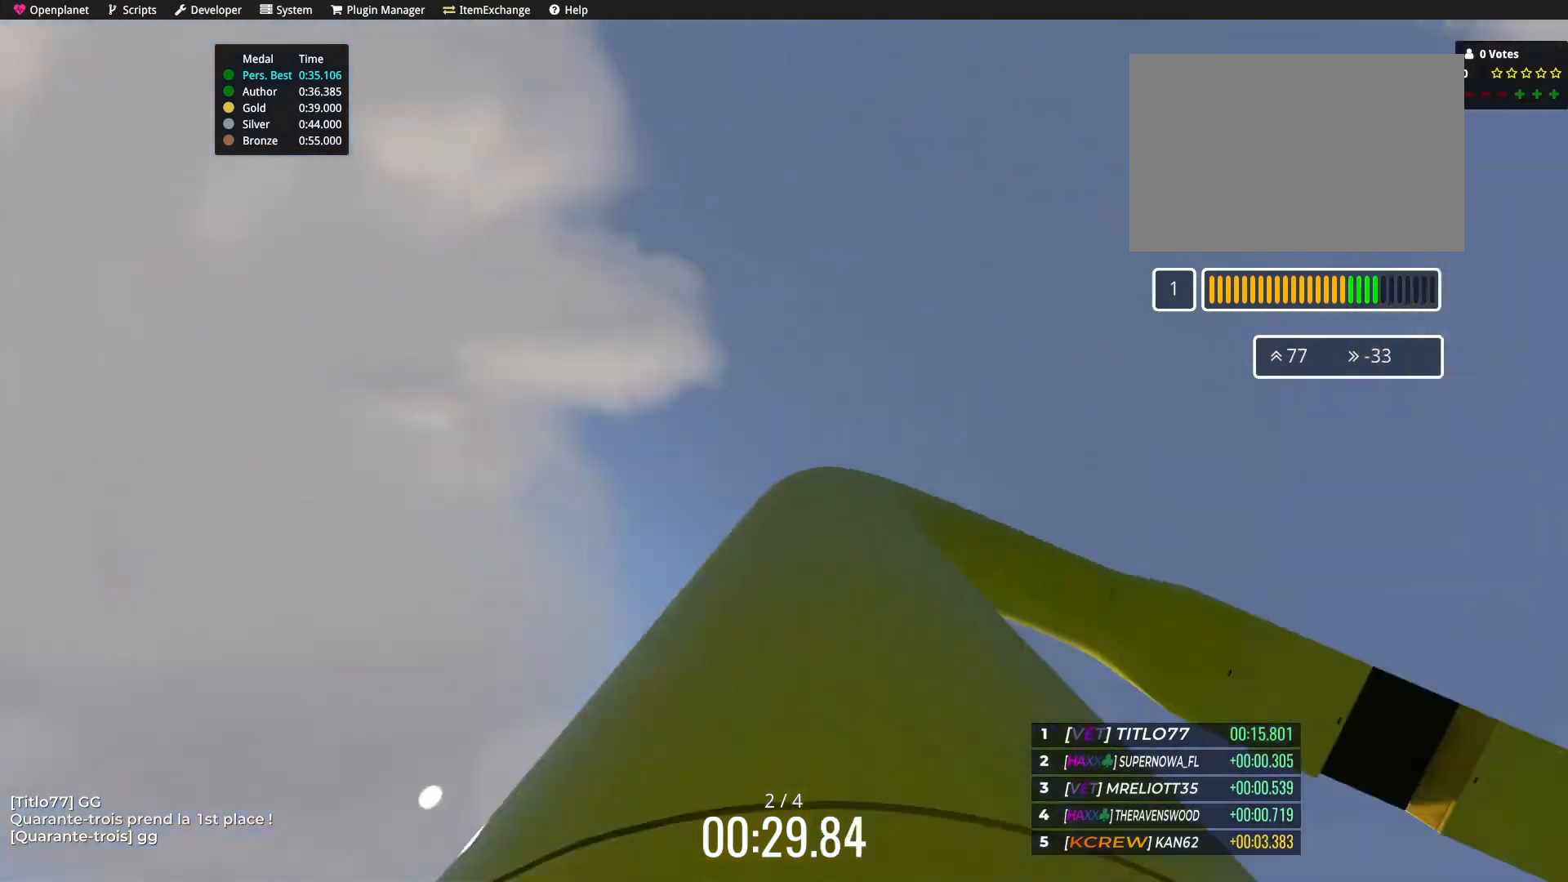
{"keys": ["up"], "events": []}
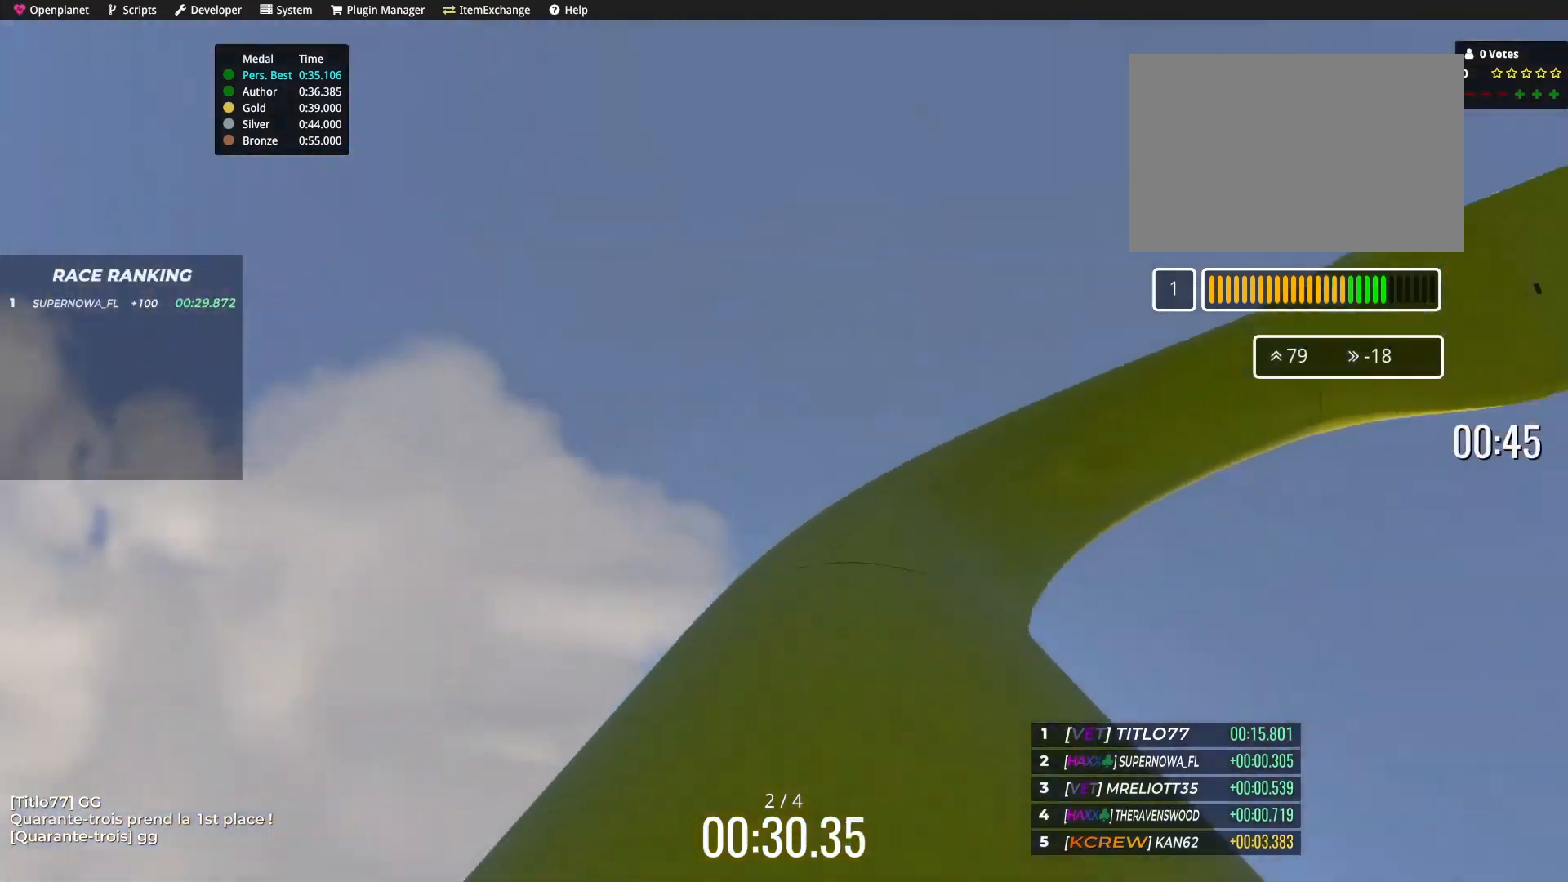
{"keys": [], "events": [[100, "up", "up"], [133, "right", "down"], [200, "up", "down"], [300, "right", "up"], [367, "up", "up"]]}
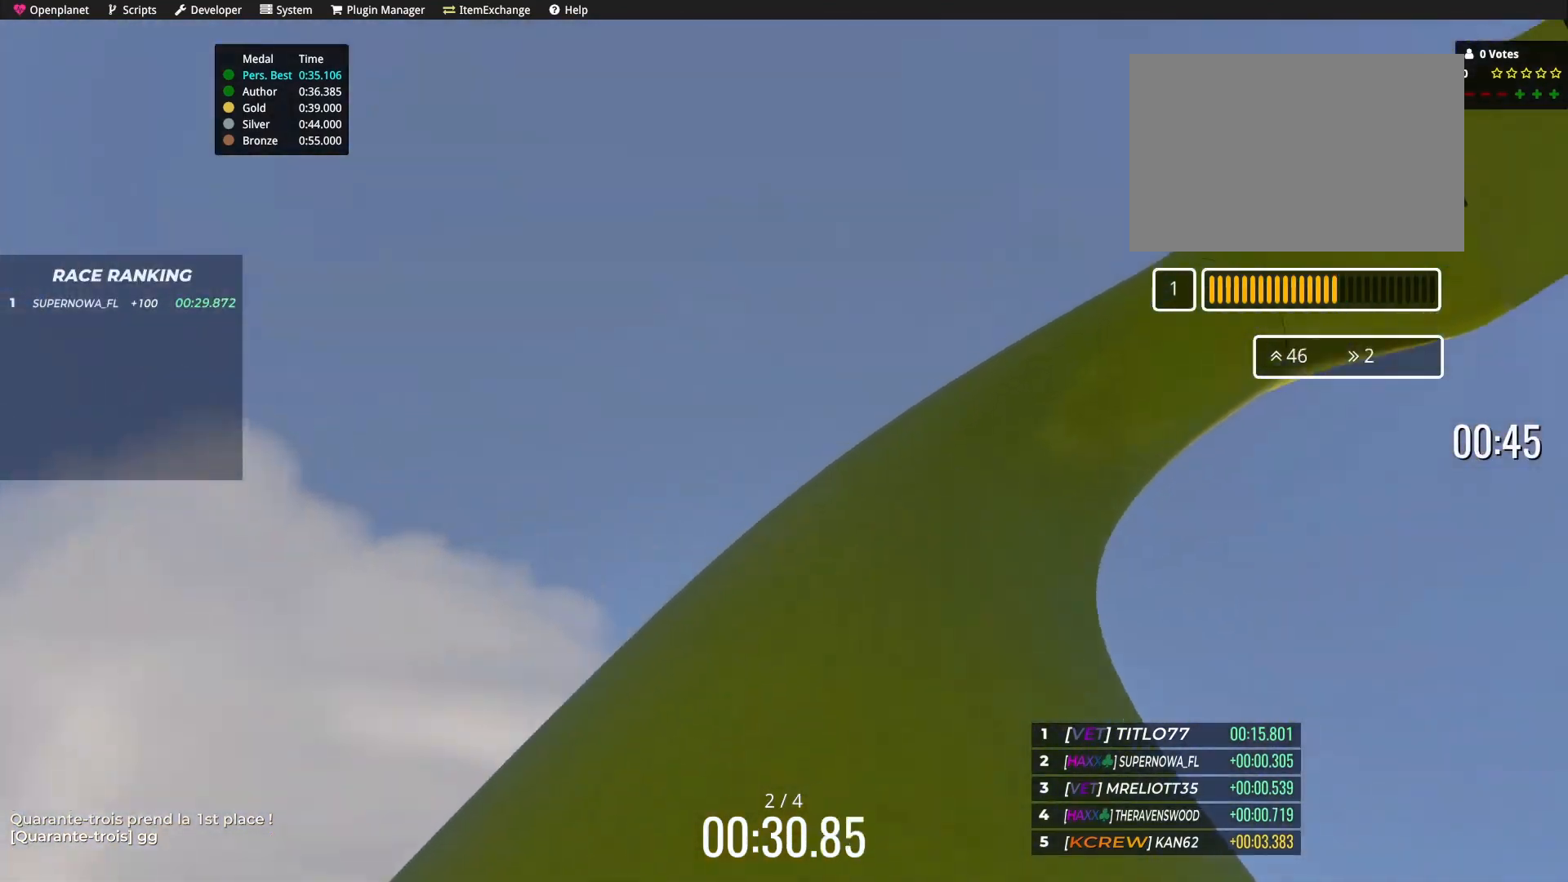
{"keys": ["right", "up"], "events": [[134, "up", "down"], [301, "right", "down"]]}
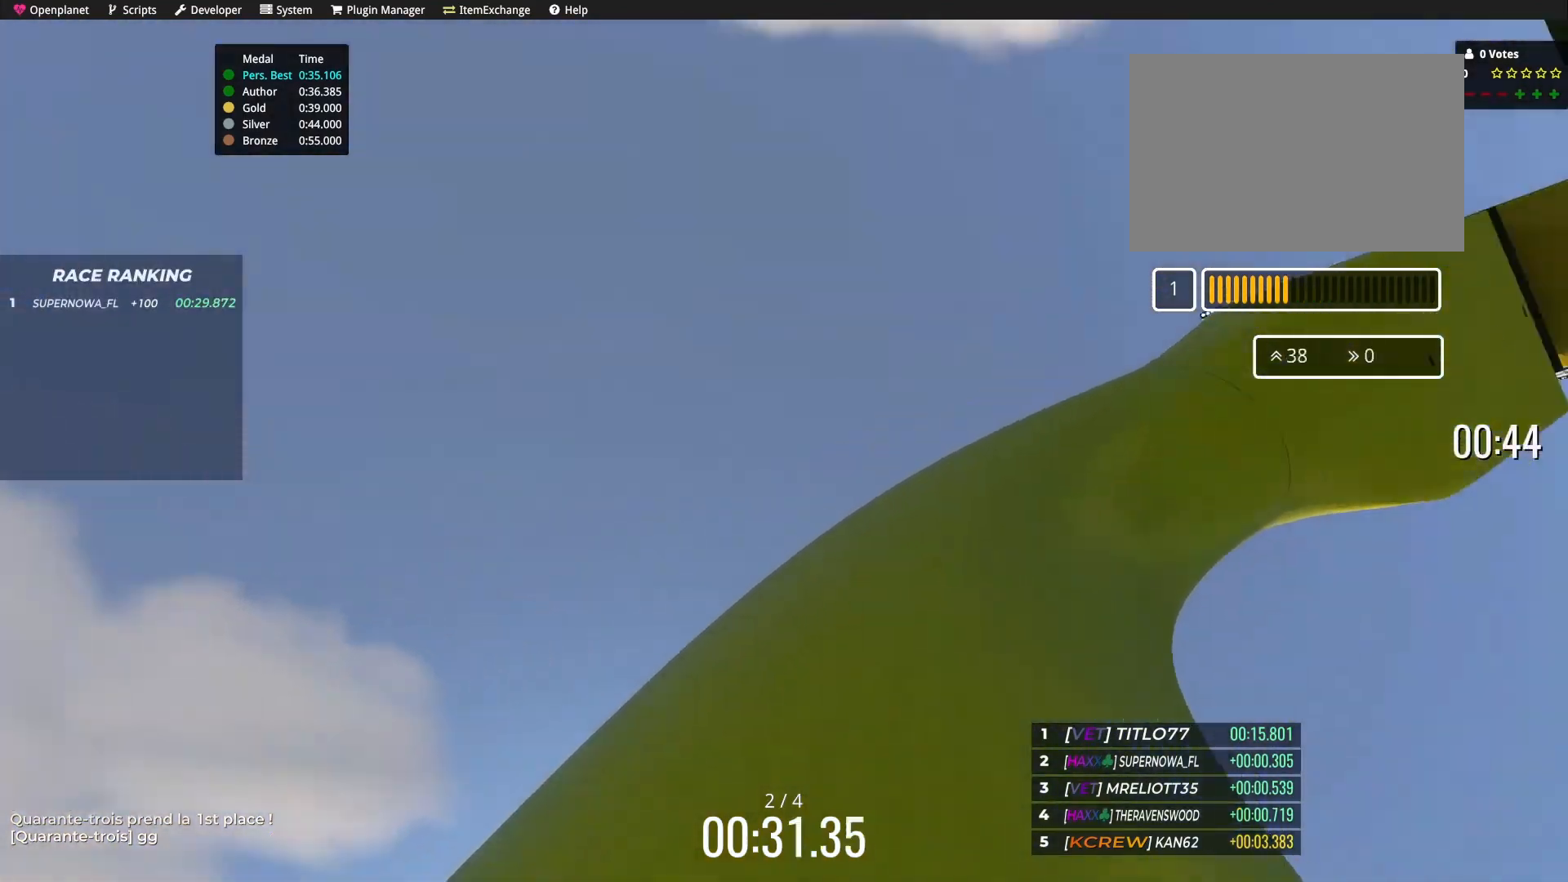
{"keys": ["up"], "events": [[33, "up", "up"], [267, "up", "down"], [300, "right", "up"]]}
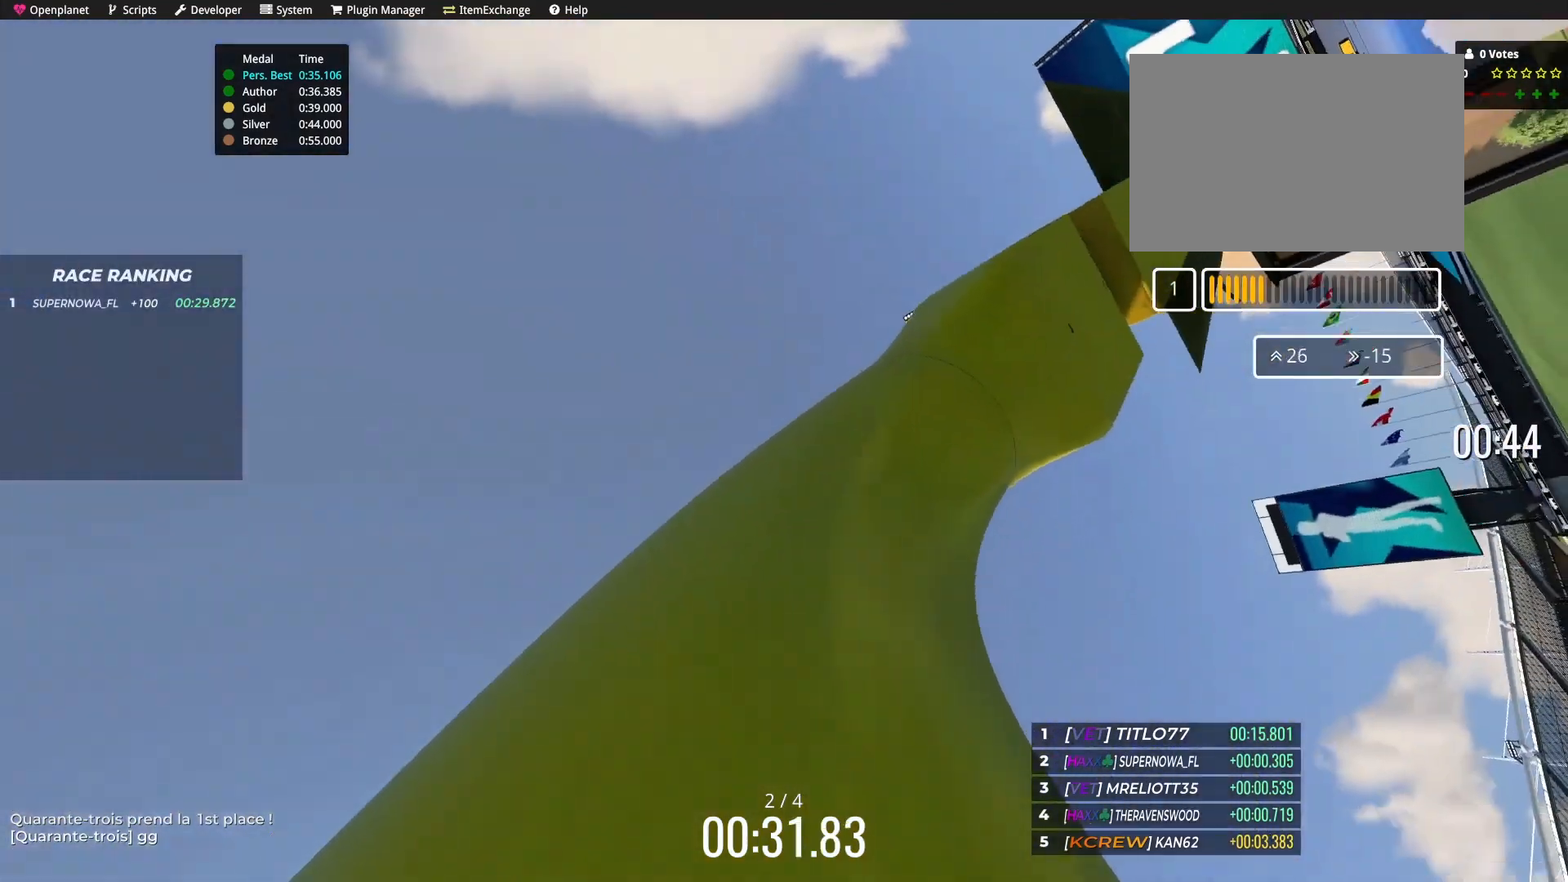
{"keys": ["up"], "events": []}
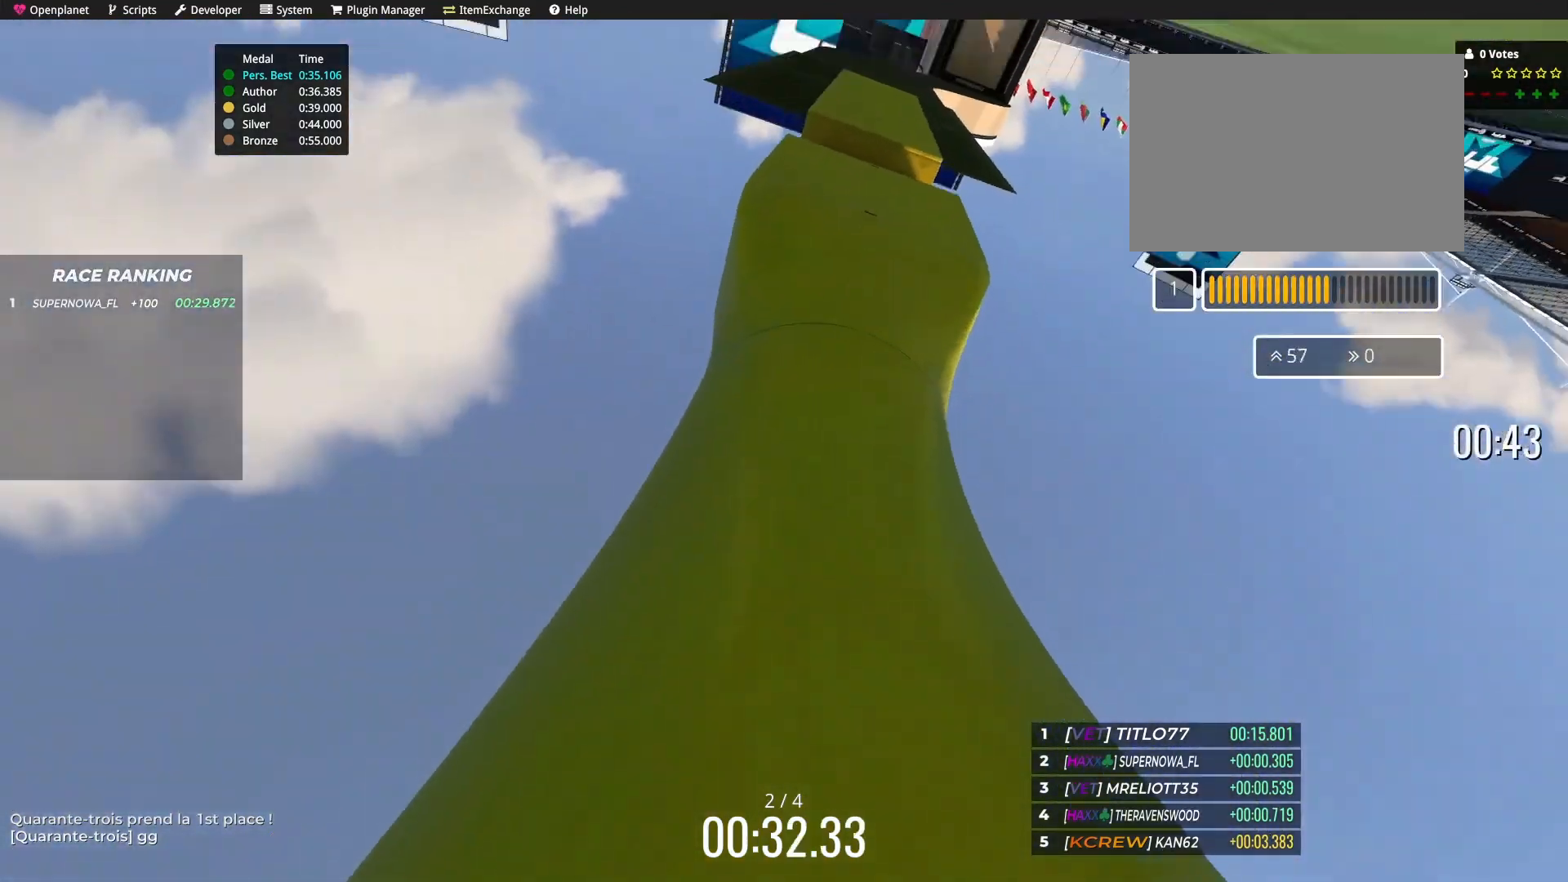
{"keys": ["up"], "events": []}
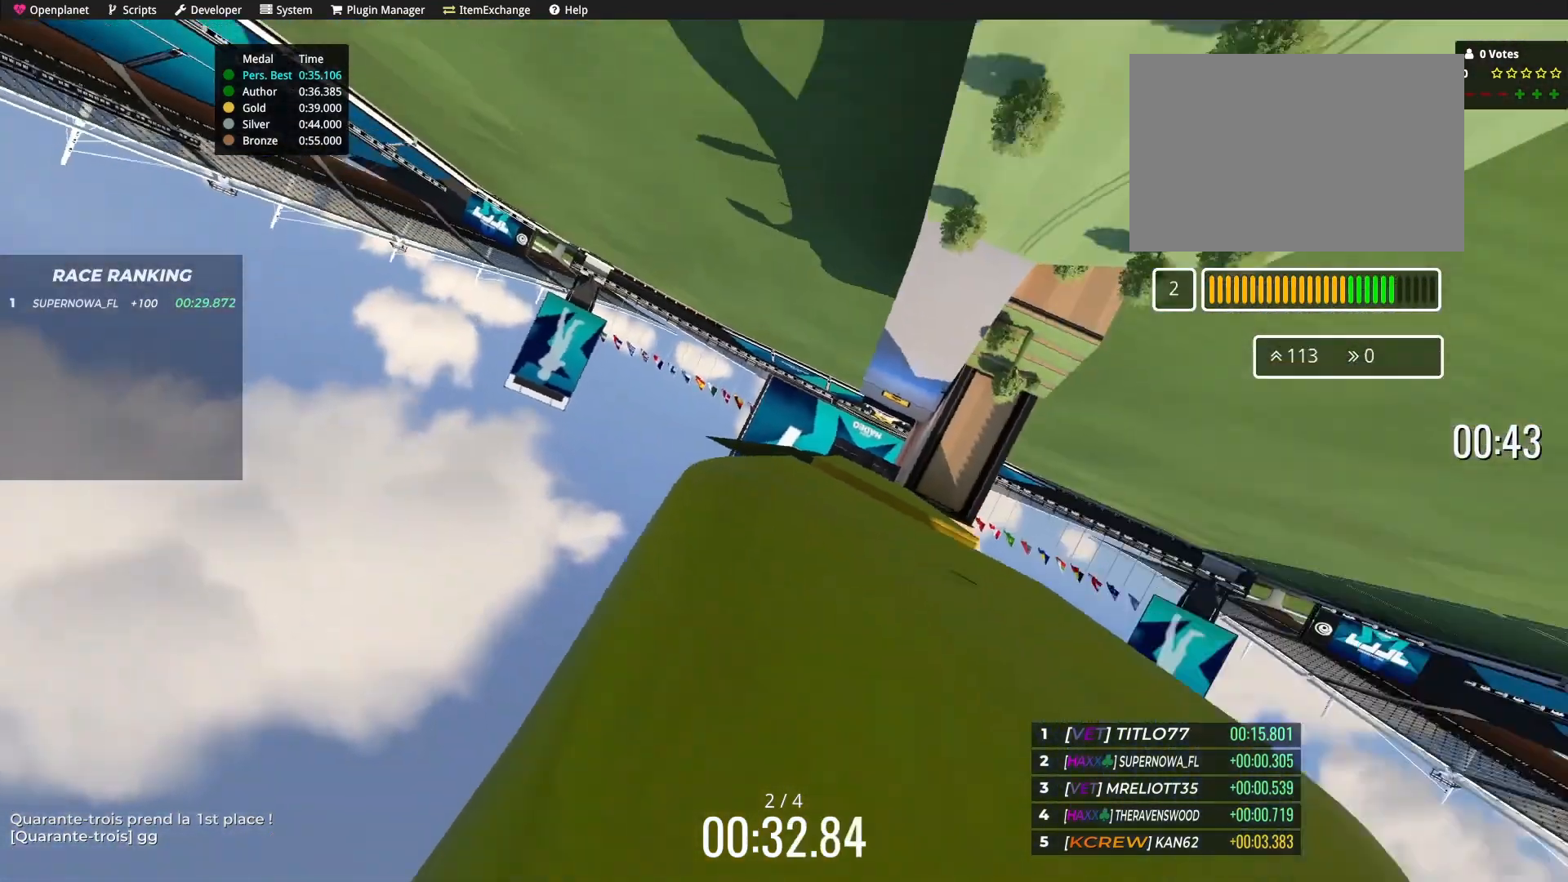
{"keys": [], "events": [[468, "up", "up"]]}
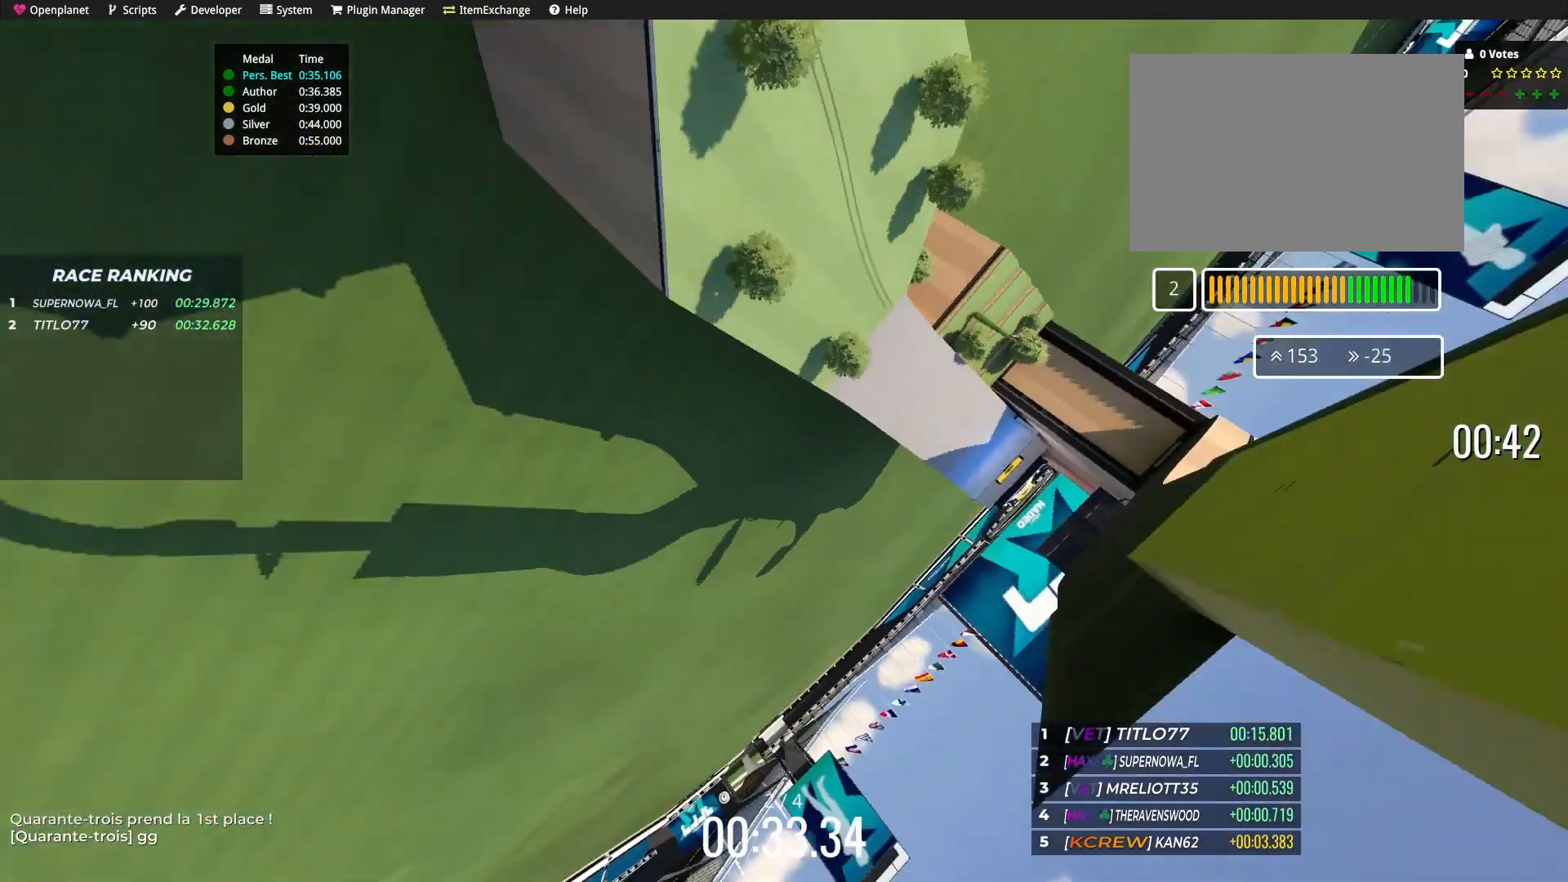
{"keys": ["left", "up"], "events": [[200, "left", "down"], [200, "up", "down"]]}
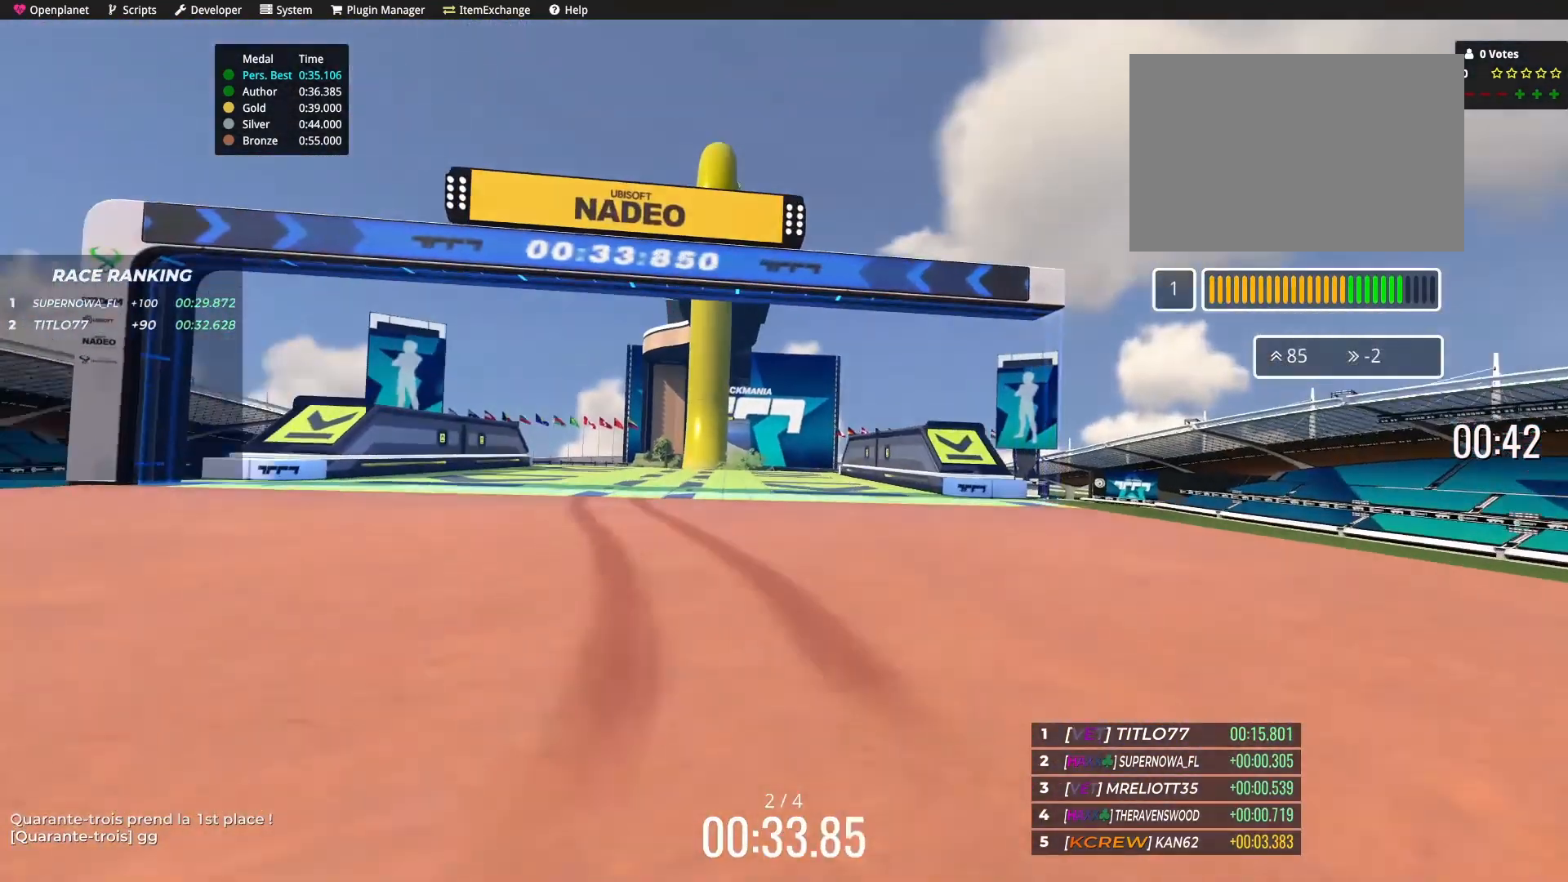
{"keys": ["right", "up"], "events": [[167, "left", "up"], [434, "right", "down"]]}
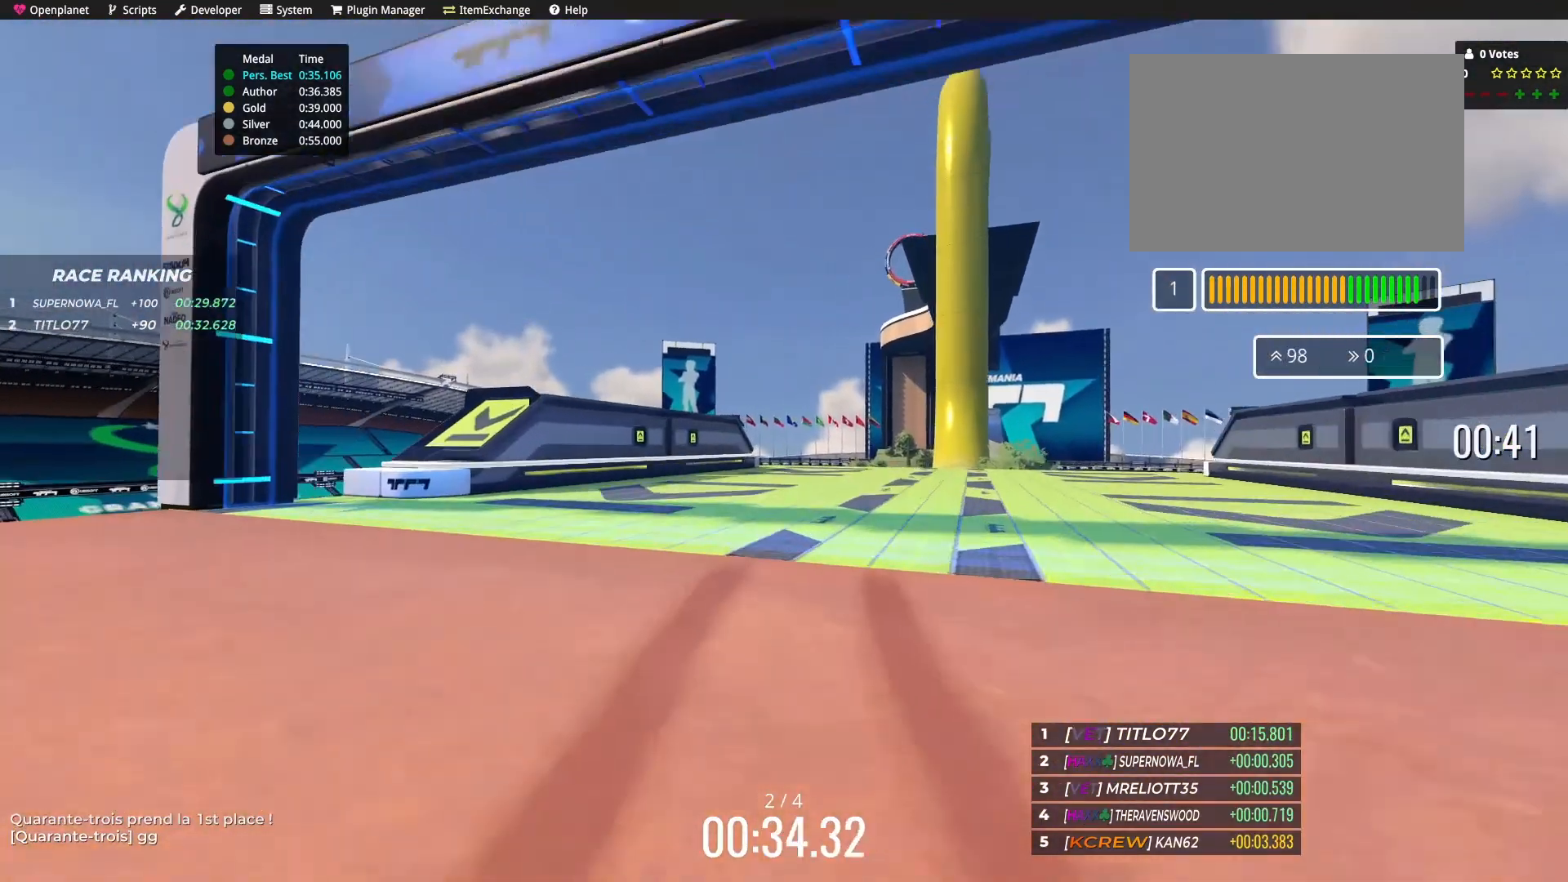
{"keys": ["up"], "events": [[200, "right", "up"], [334, "right", "down"], [434, "right", "up"]]}
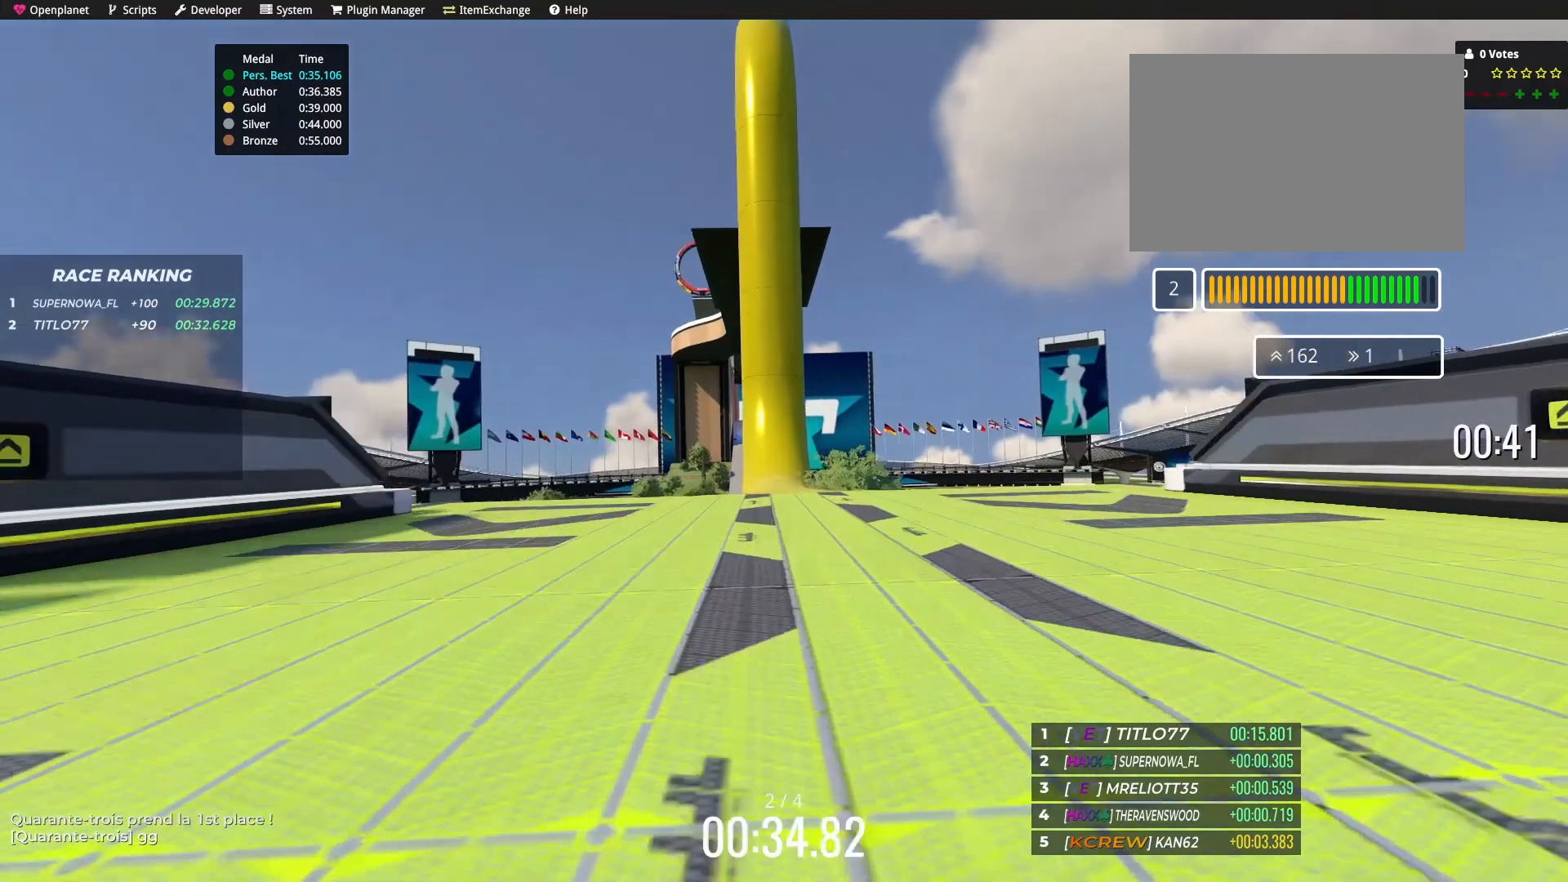
{"keys": [], "events": [[234, "left", "down"], [334, "up", "up"], [401, "left", "up"]]}
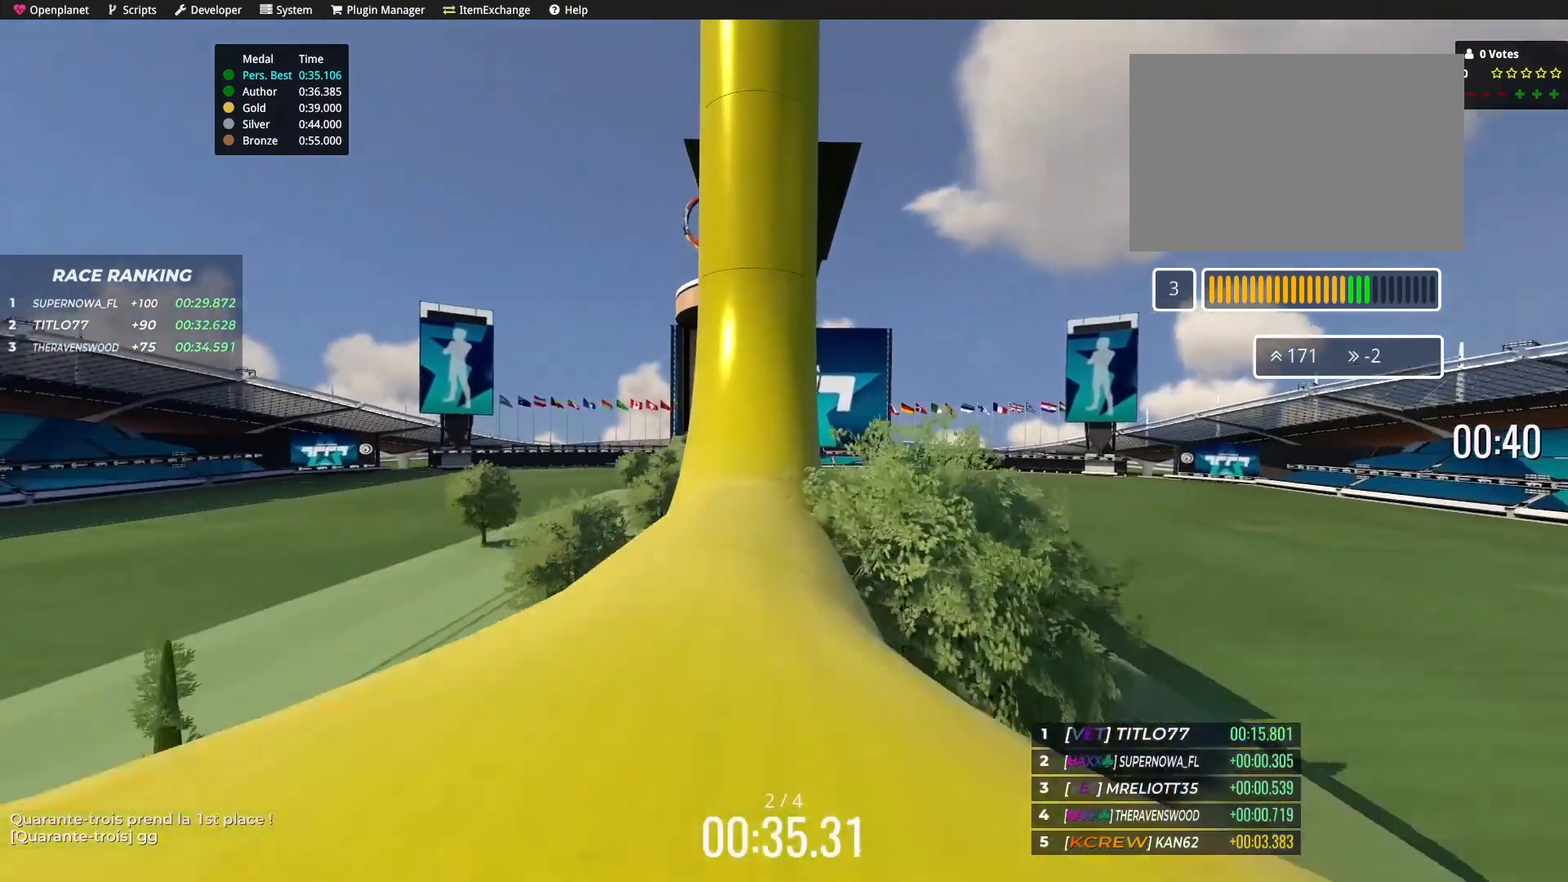
{"keys": [], "events": []}
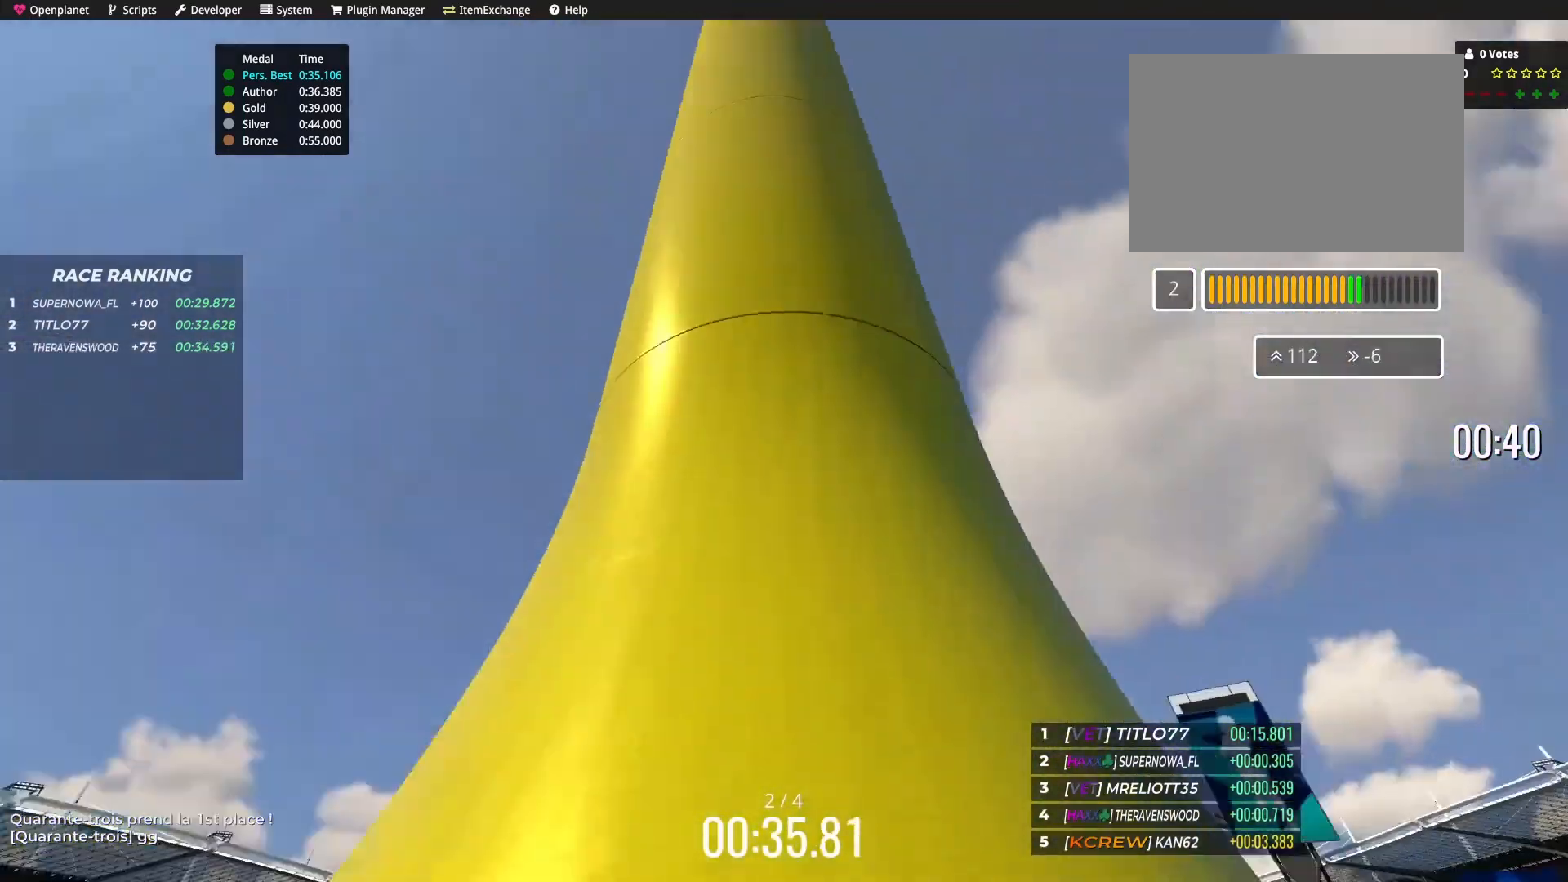
{"keys": ["up"], "events": [[34, "left", "down"], [101, "left", "up"], [267, "up", "down"]]}
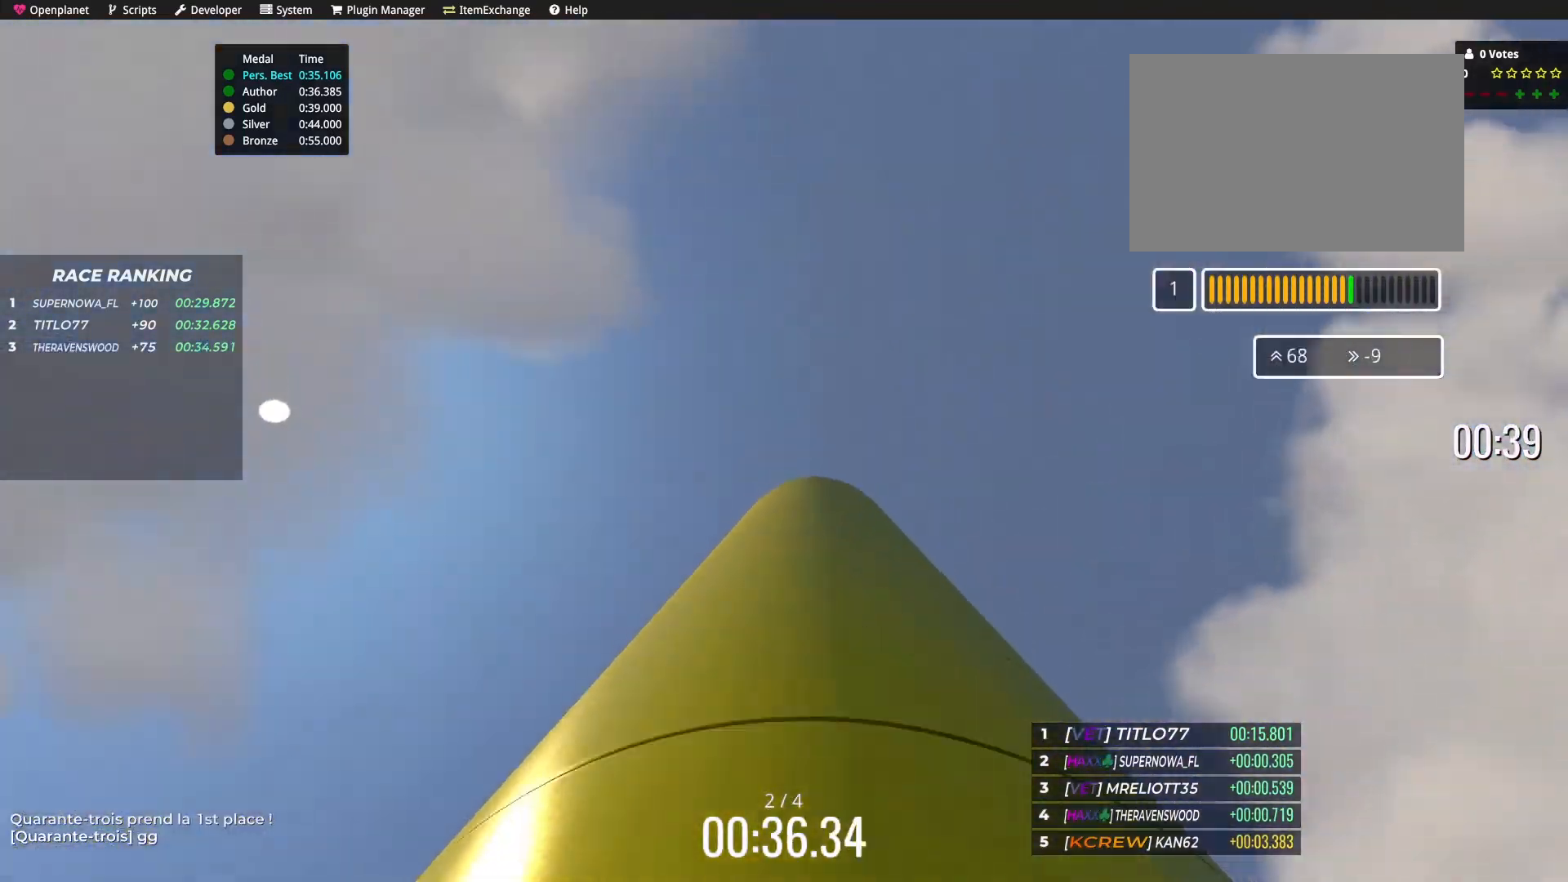
{"keys": ["up"], "events": []}
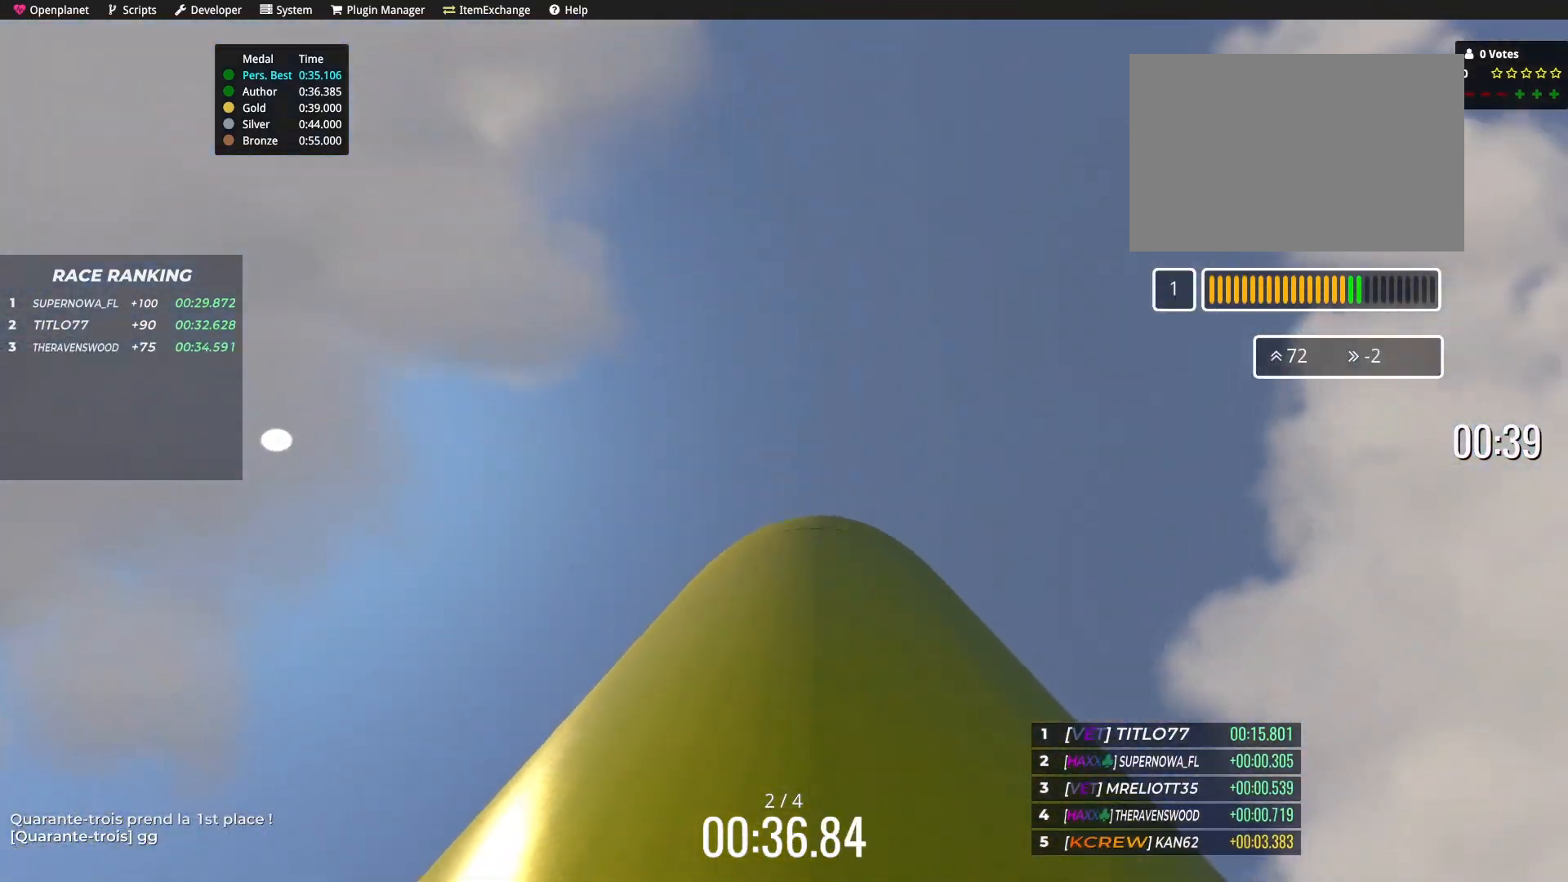
{"keys": ["up"], "events": []}
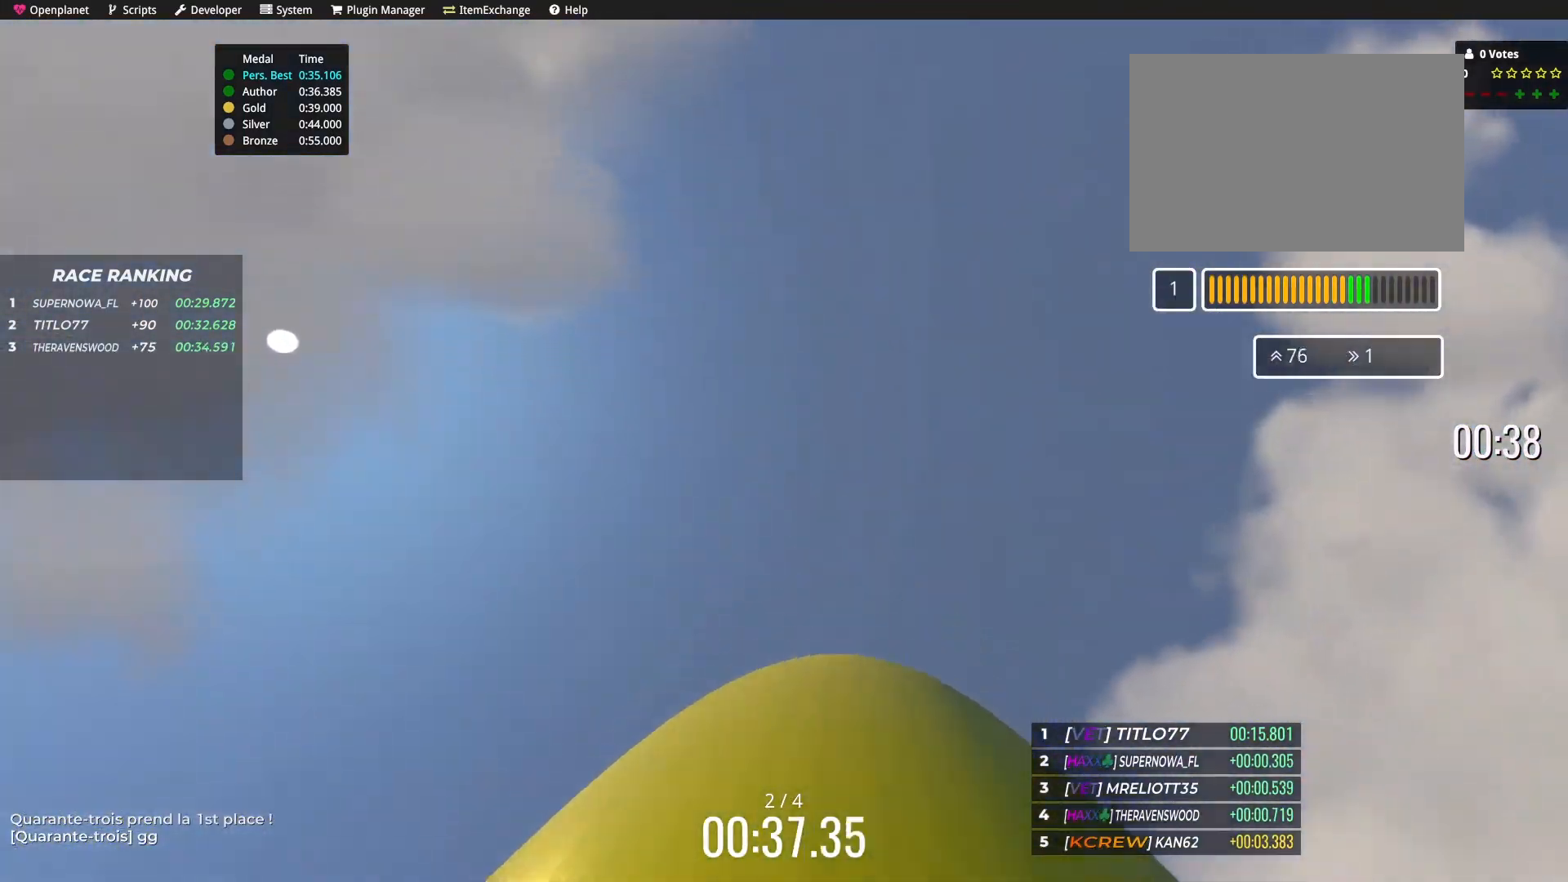
{"keys": ["up"], "events": [[133, "right", "down"], [200, "up", "up"], [267, "right", "up"], [367, "up", "down"]]}
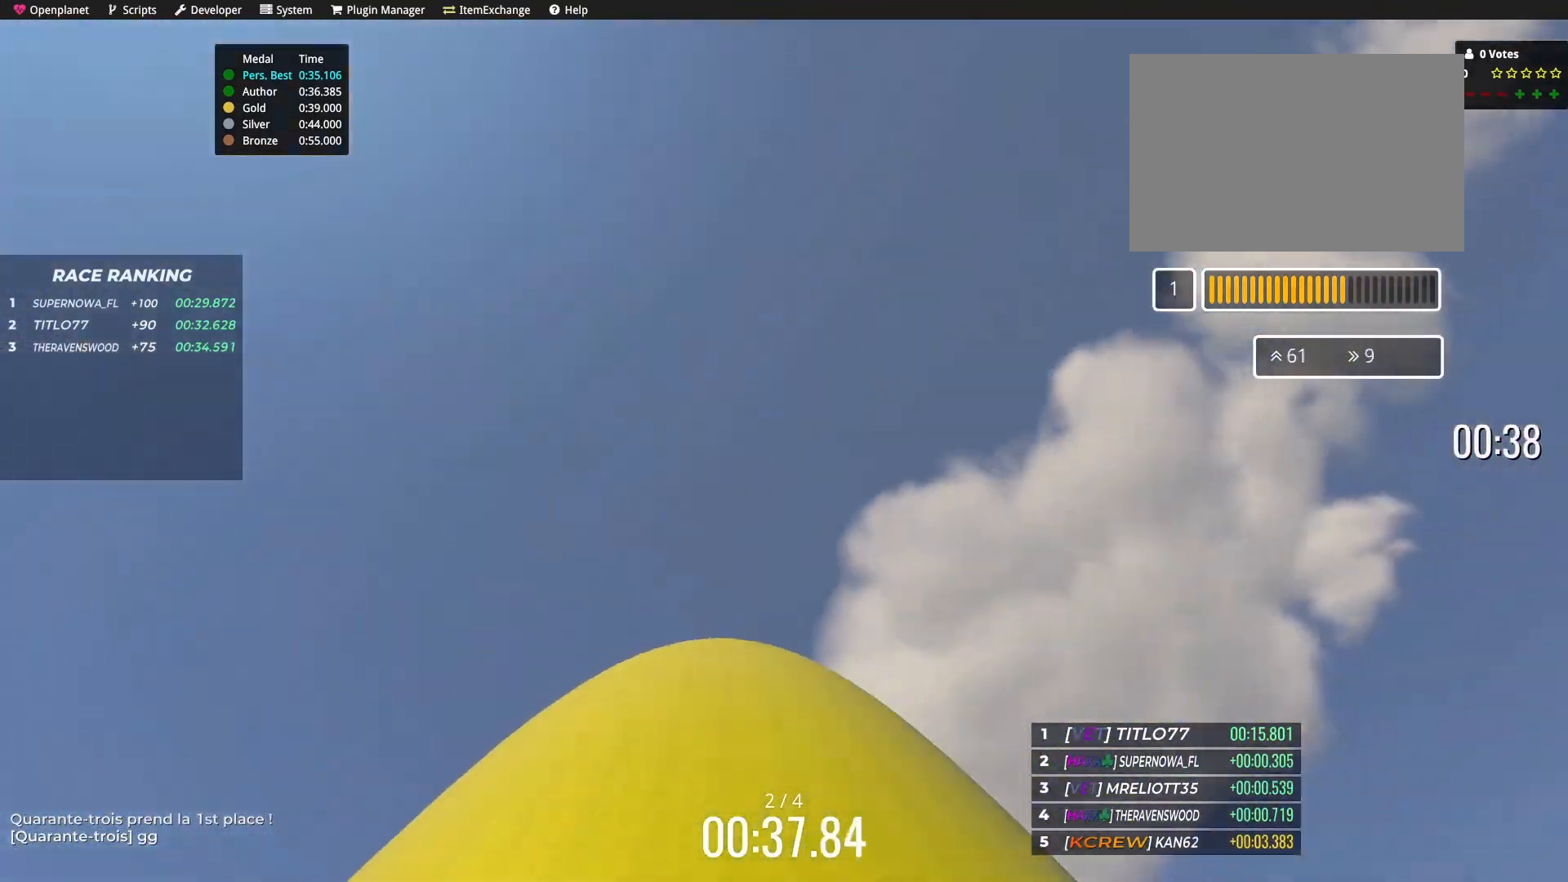
{"keys": ["up"], "events": [[167, "left", "down"], [267, "left", "up"]]}
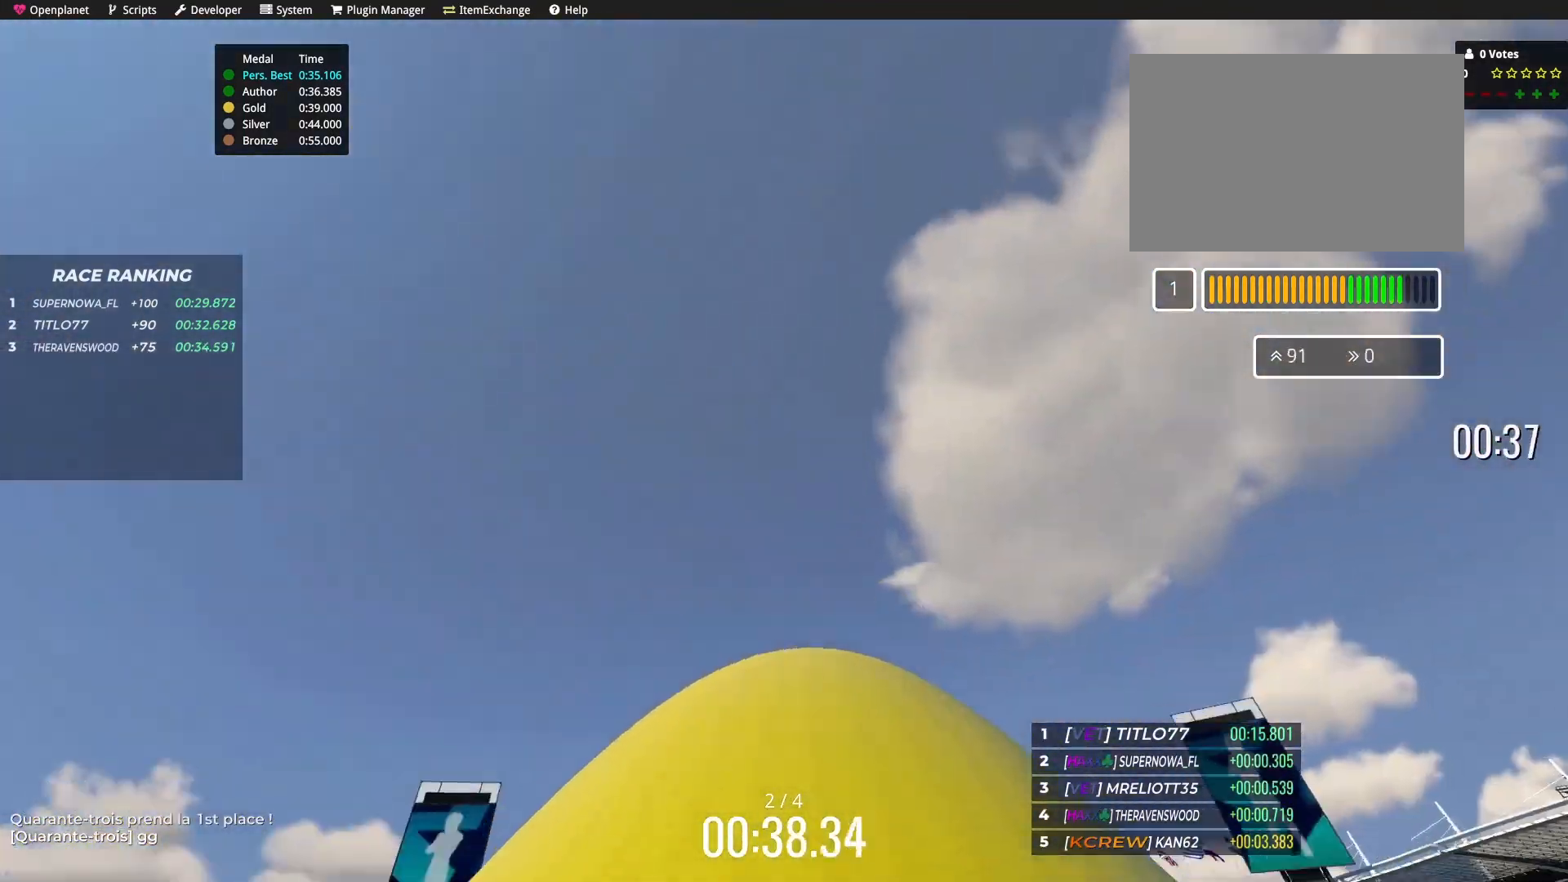
{"keys": ["up"], "events": [[167, "right", "down"], [267, "right", "up"]]}